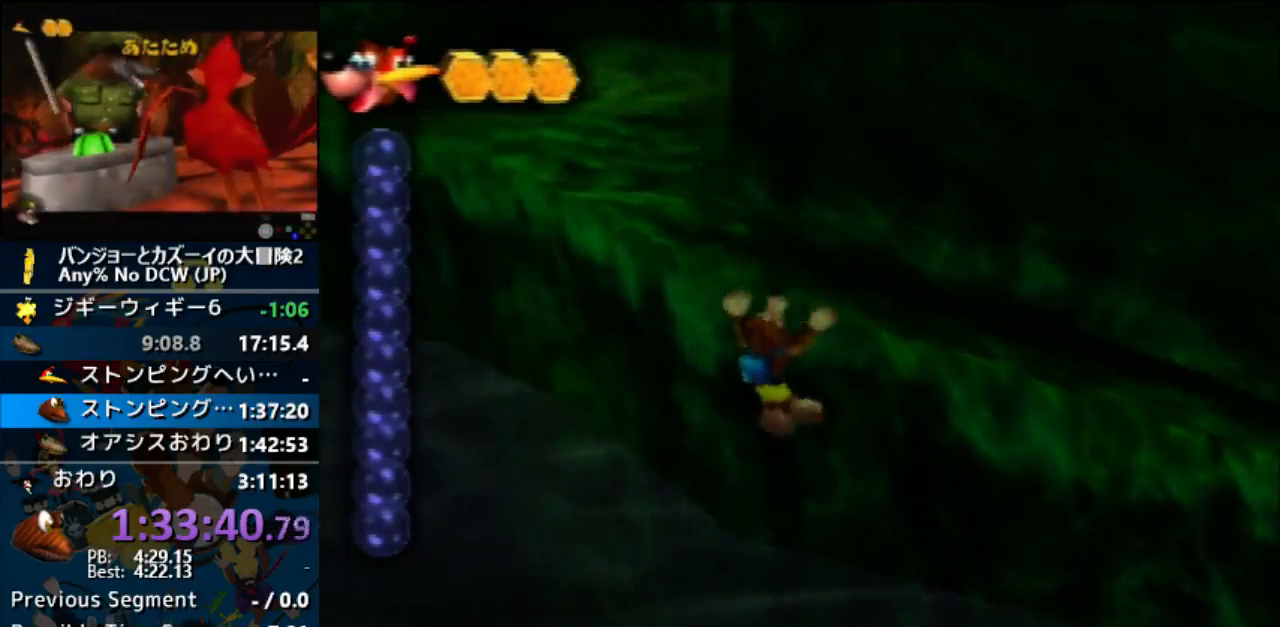
Gameplay with a controller (Nintendo layout); each line is a JSON object with the inputs held at the frame after it. "events" lists button and stick changes between this image and that frame as [ms after this image, input, new state], when the widget could be followed in between. Not read: L1 L3 R3.
{"buttons": [], "left_stick": "up-left", "events": [[100, "A", "down"], [167, "A", "up"], [233, "A", "down"], [267, "A", "up"], [333, "A", "down"], [367, "A", "up"], [467, "A", "down"], [500, "A", "up"]]}
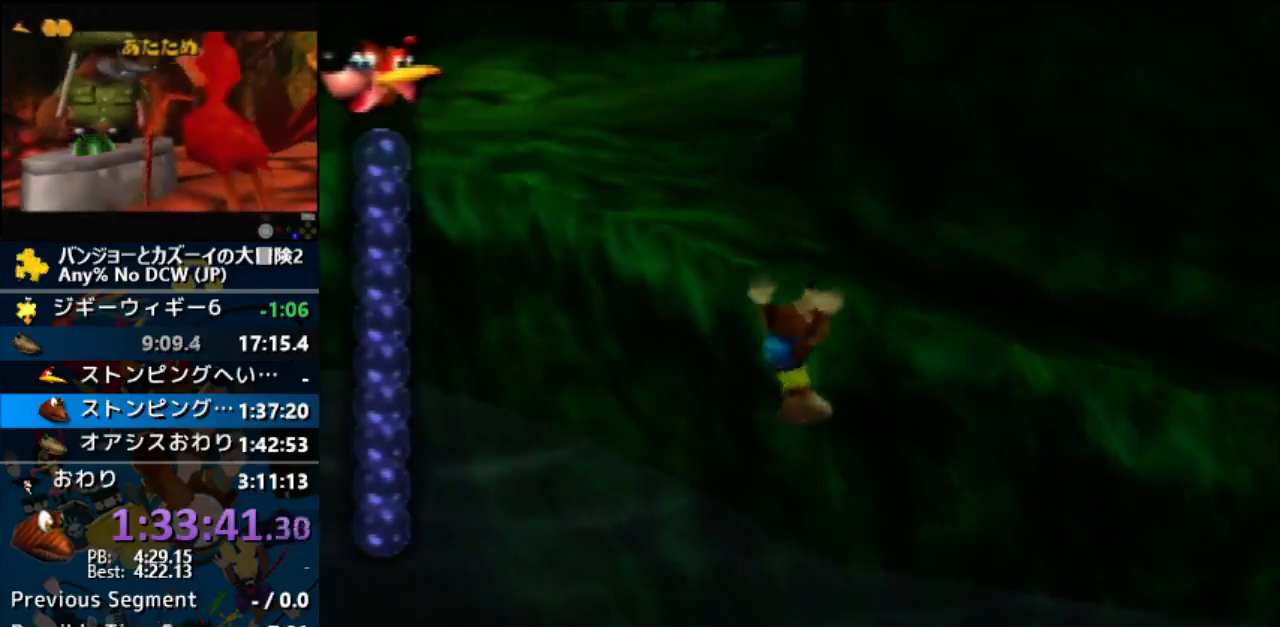
{"buttons": ["A"], "left_stick": "left", "events": [[67, "A", "down"], [133, "A", "up"], [200, "A", "down"], [200, "left_stick", "left"], [267, "A", "up"], [300, "A", "down"], [467, "A", "up"], [500, "A", "down"]]}
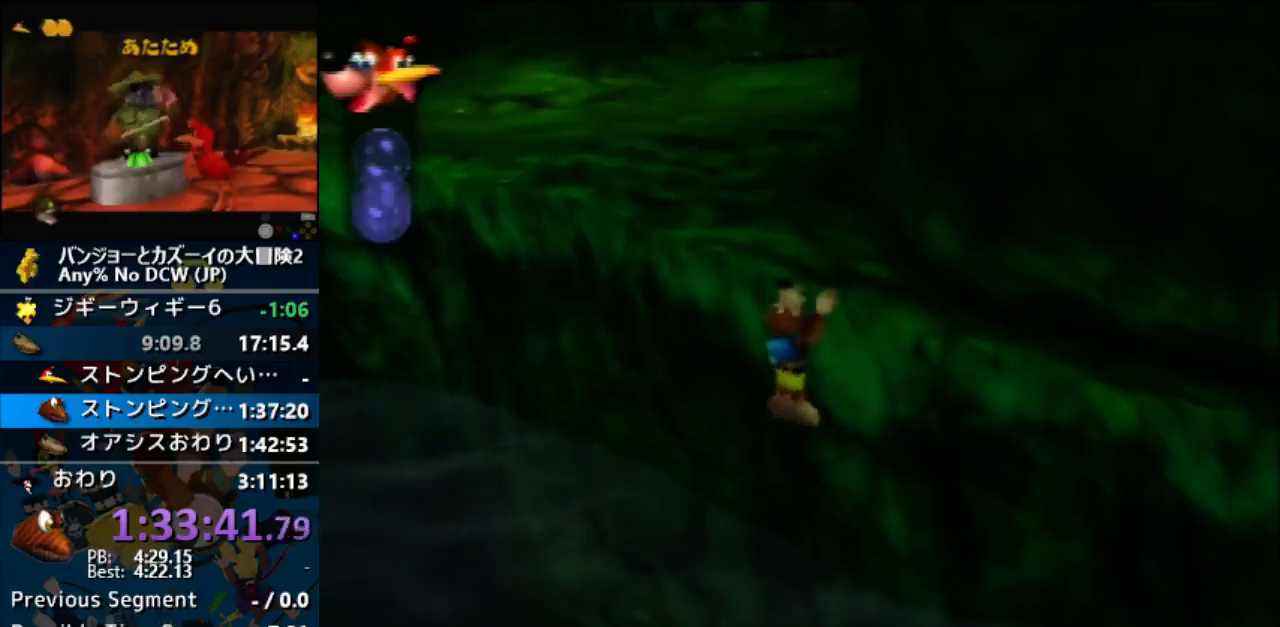
{"buttons": [], "left_stick": "center", "events": [[67, "A", "up"], [167, "A", "down"], [233, "A", "up"], [400, "left_stick", "center"]]}
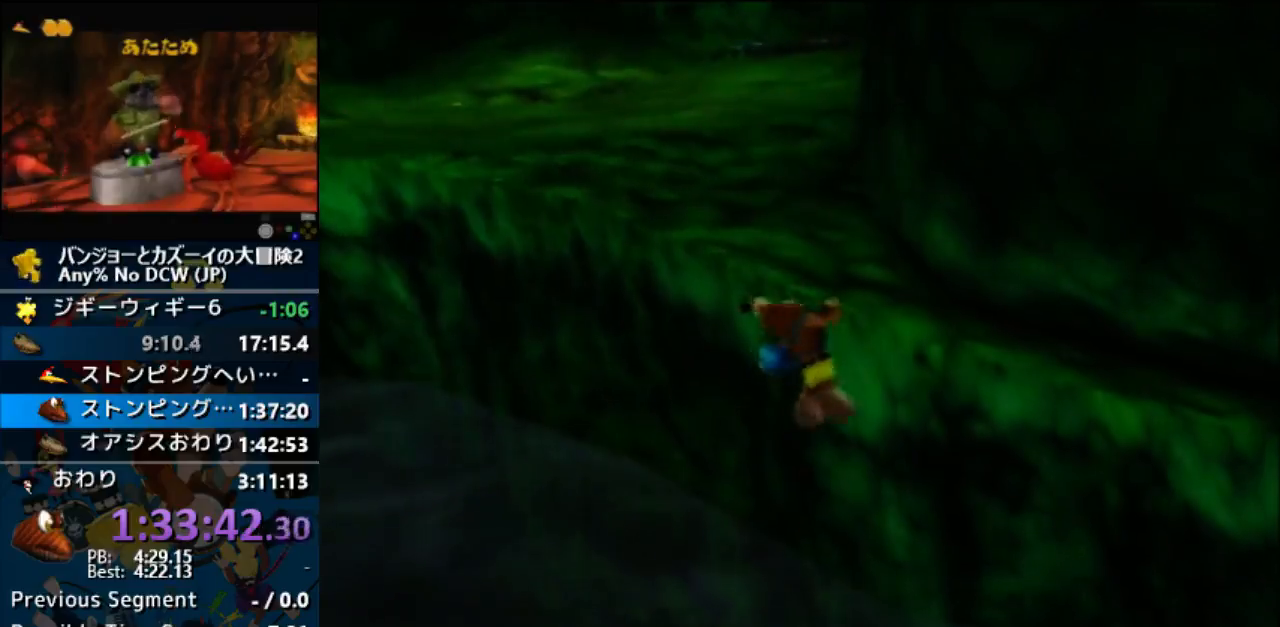
{"buttons": [], "left_stick": "center", "events": []}
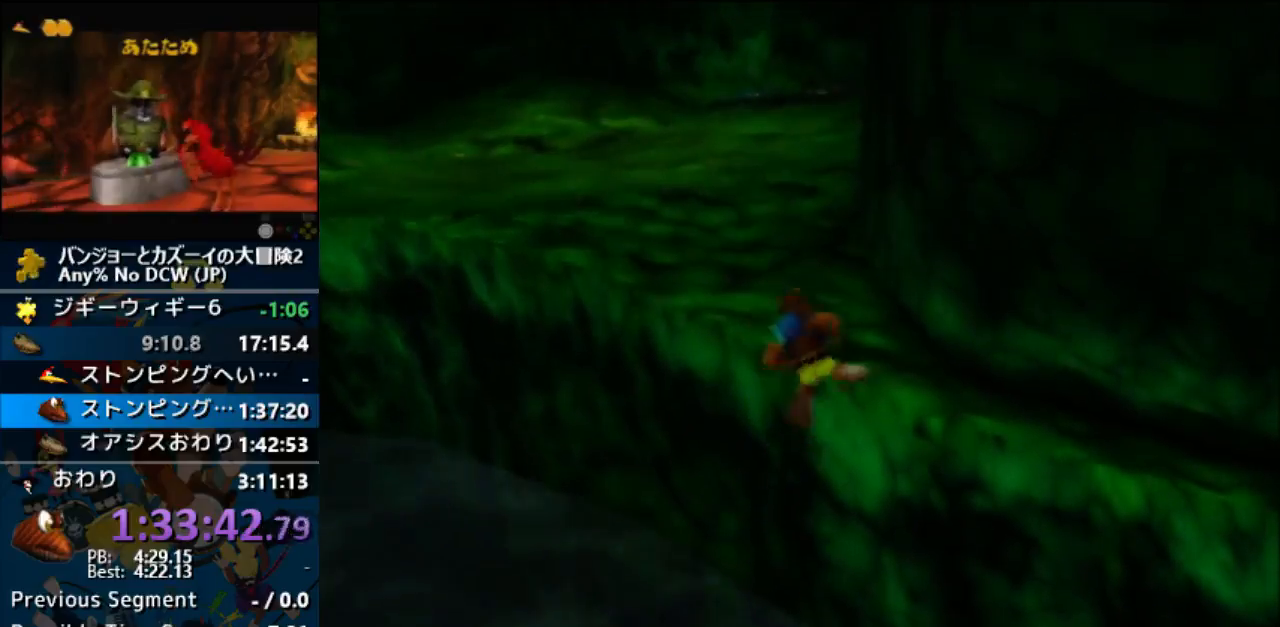
{"buttons": [], "left_stick": "up", "events": [[33, "left_stick", "up"]]}
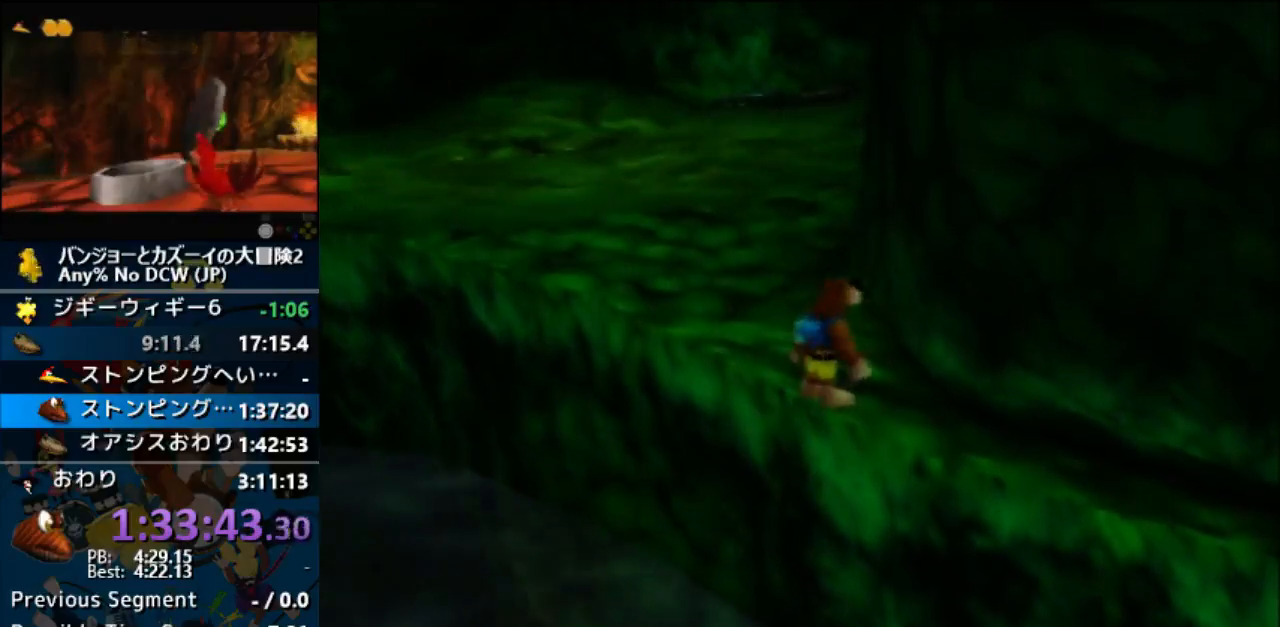
{"buttons": ["Z"], "left_stick": "up", "events": [[167, "Z", "down"], [233, "C_LEFT", "down"], [300, "left_stick", "center"], [400, "left_stick", "up"], [467, "C_LEFT", "up"]]}
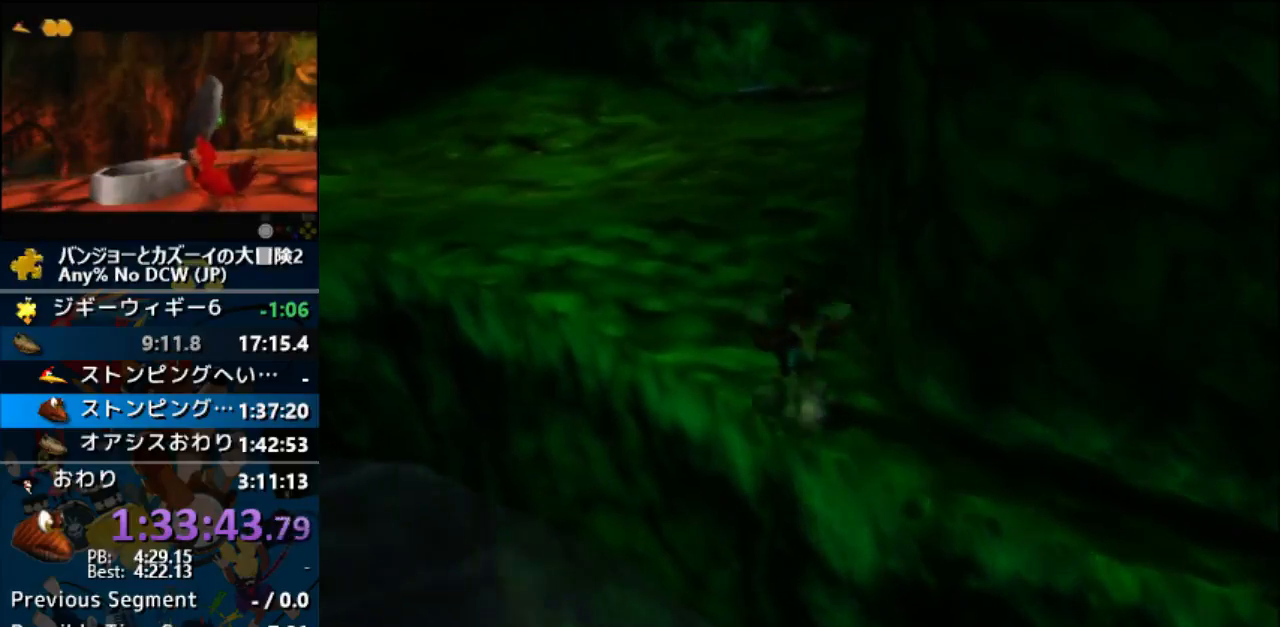
{"buttons": ["A", "Z"], "left_stick": "up", "events": [[367, "A", "down"]]}
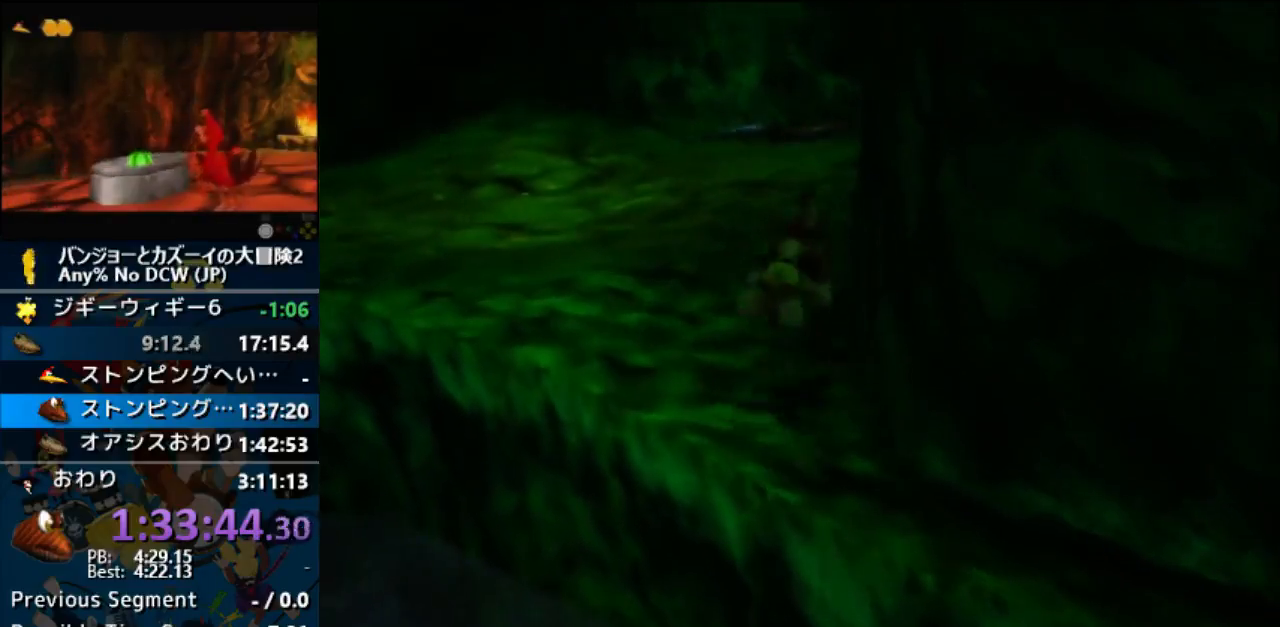
{"buttons": ["A", "Z"], "left_stick": "up", "events": []}
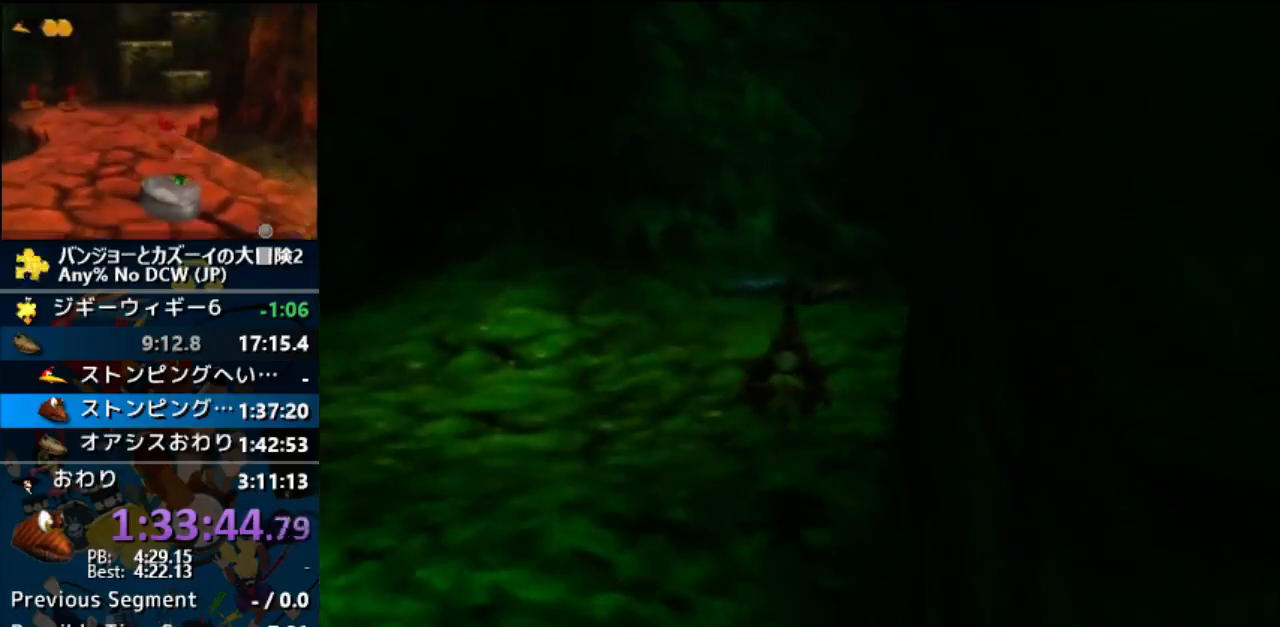
{"buttons": ["Z"], "left_stick": "up", "events": [[167, "A", "up"]]}
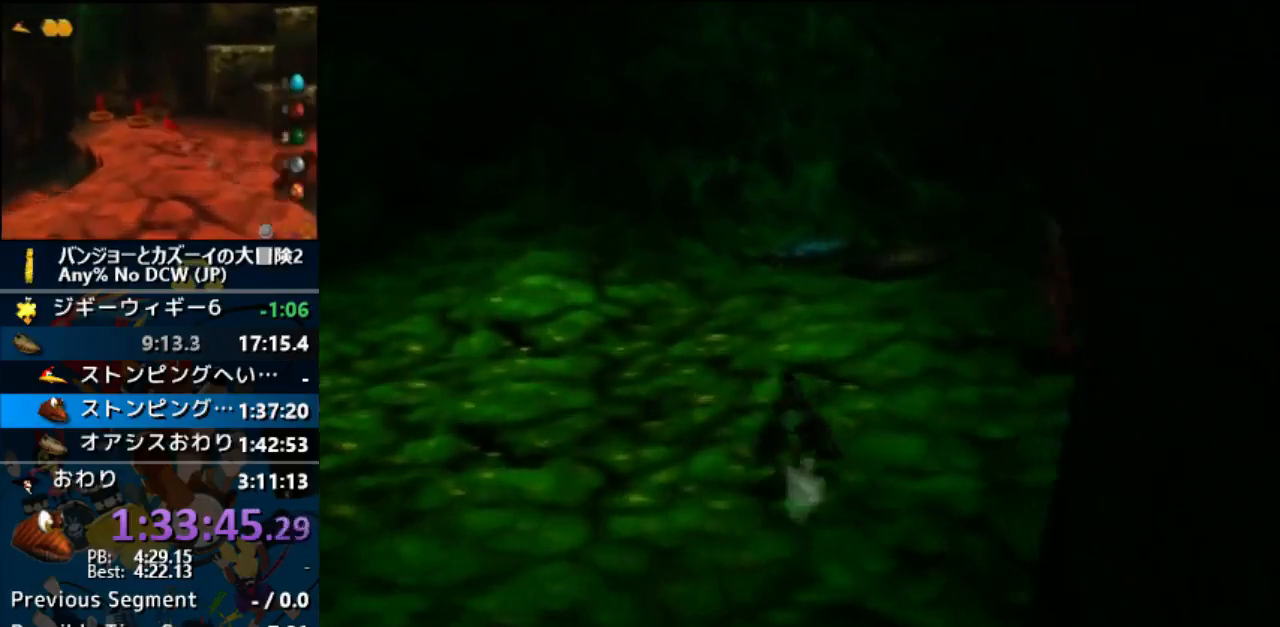
{"buttons": ["A", "Z"], "left_stick": "up", "events": [[167, "A", "down"]]}
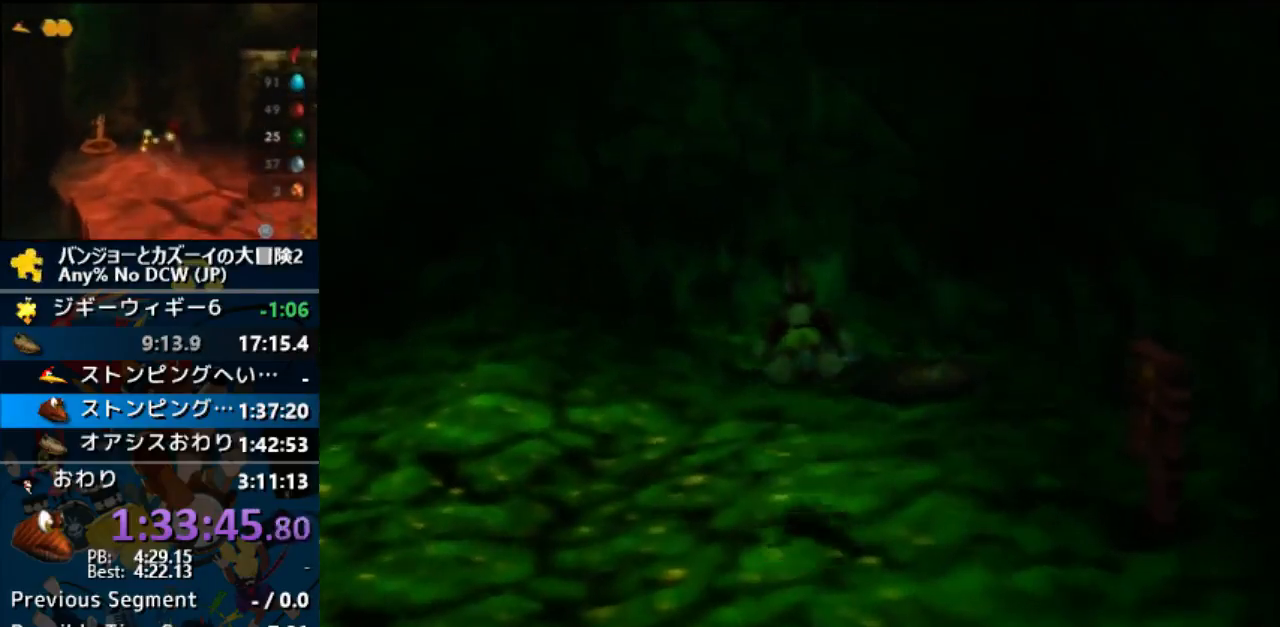
{"buttons": [], "left_stick": "up", "events": [[33, "A", "up"], [233, "Z", "up"]]}
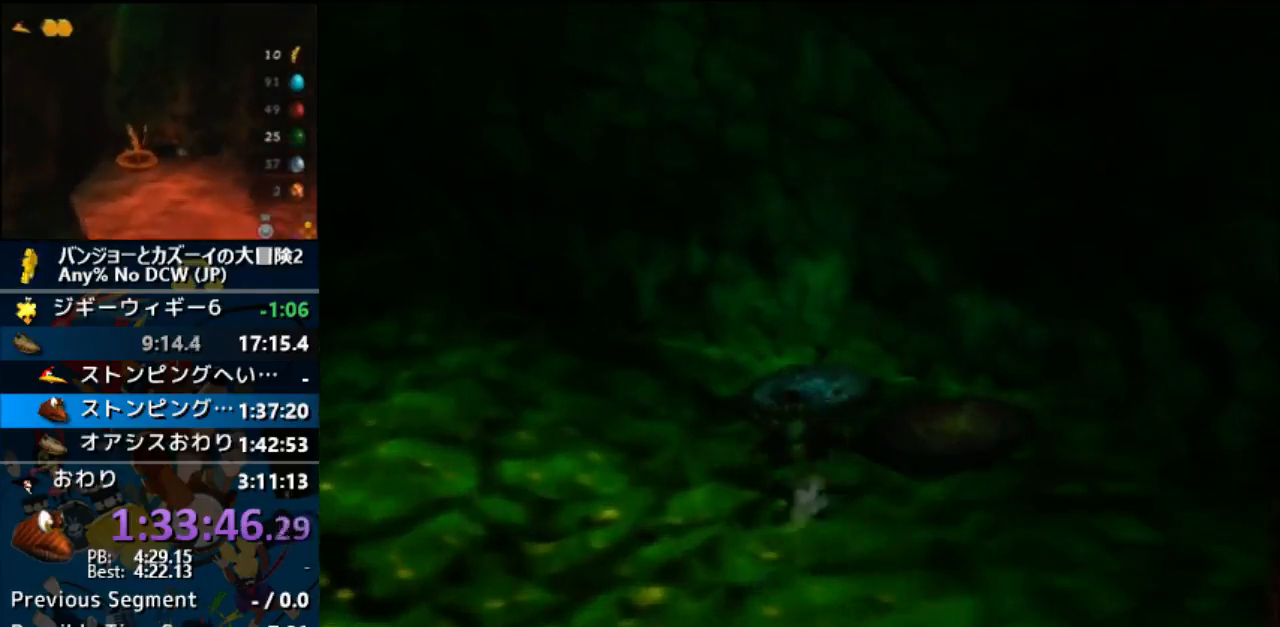
{"buttons": ["A"], "left_stick": "center", "events": [[300, "B", "down"], [300, "left_stick", "center"], [367, "B", "up"], [433, "A", "down"]]}
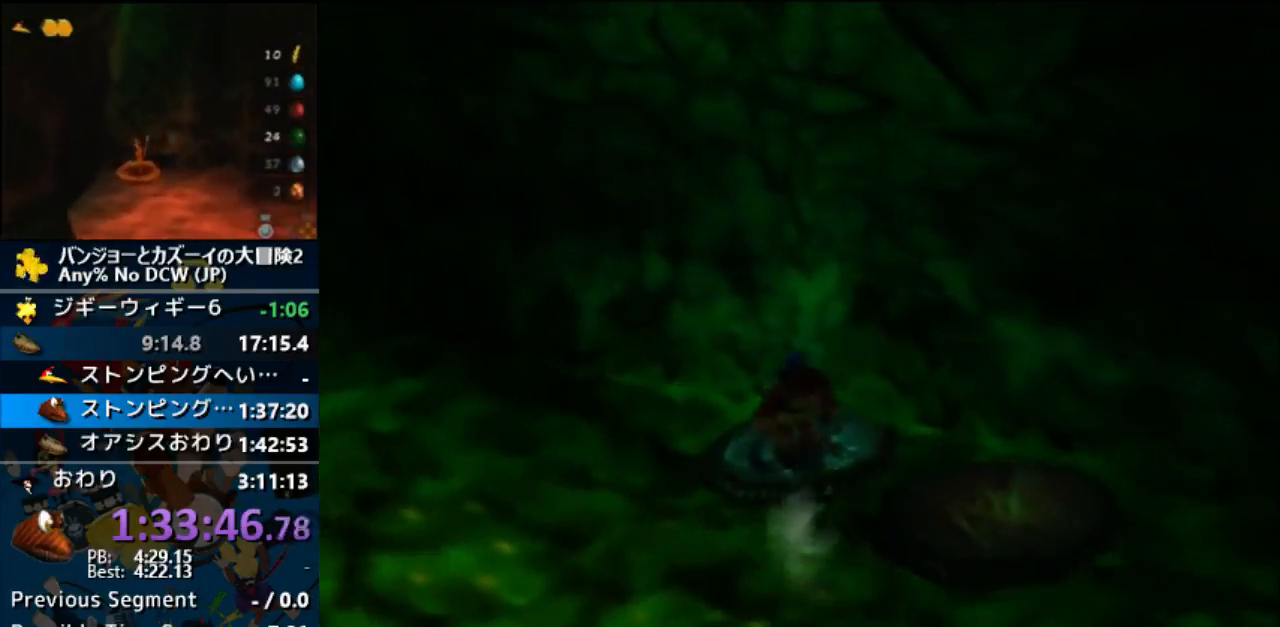
{"buttons": [], "left_stick": "center", "events": [[33, "A", "up"], [100, "A", "down"], [167, "A", "up"]]}
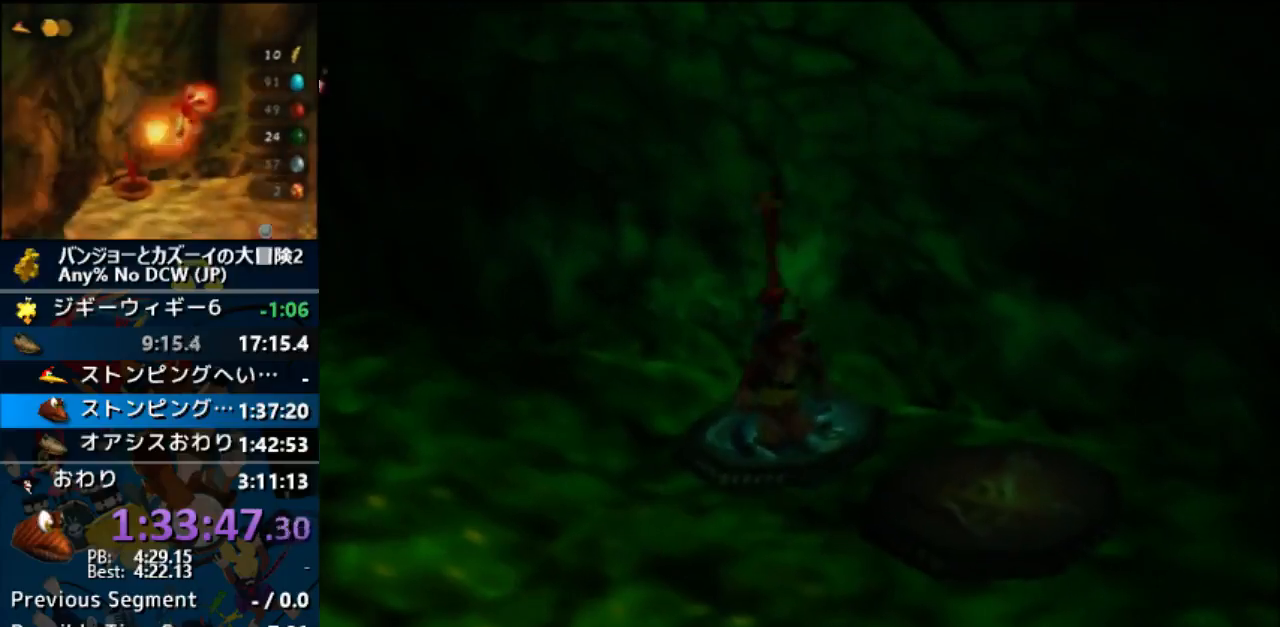
{"buttons": [], "left_stick": "center", "events": []}
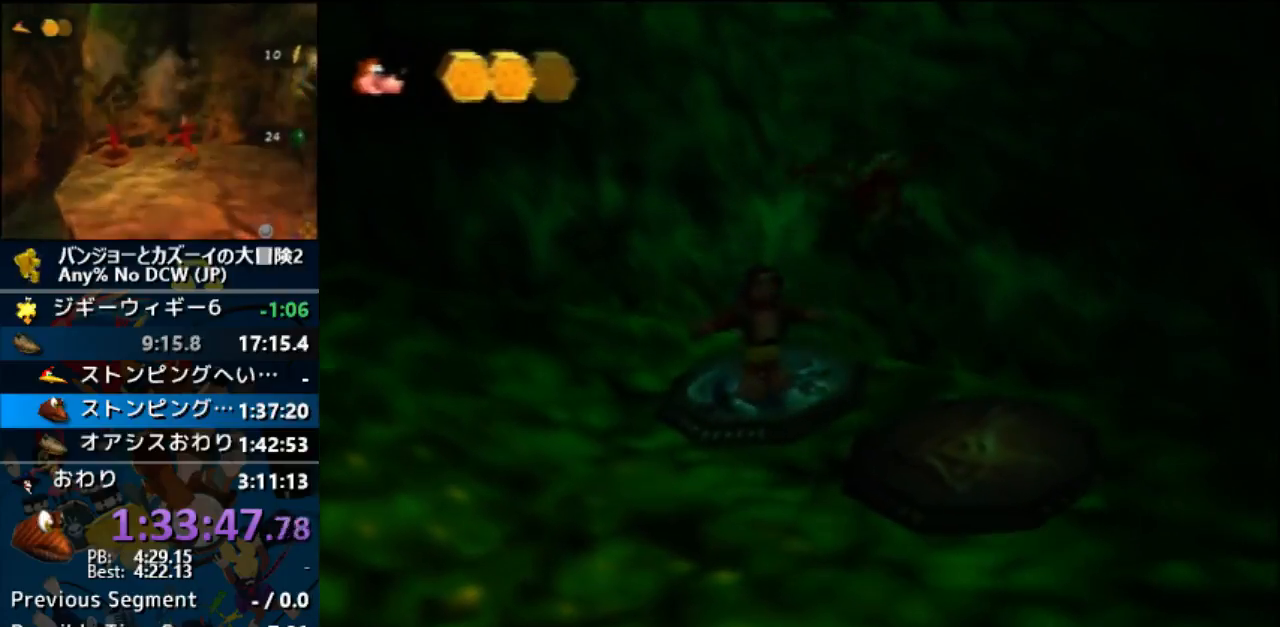
{"buttons": [], "left_stick": "center", "events": []}
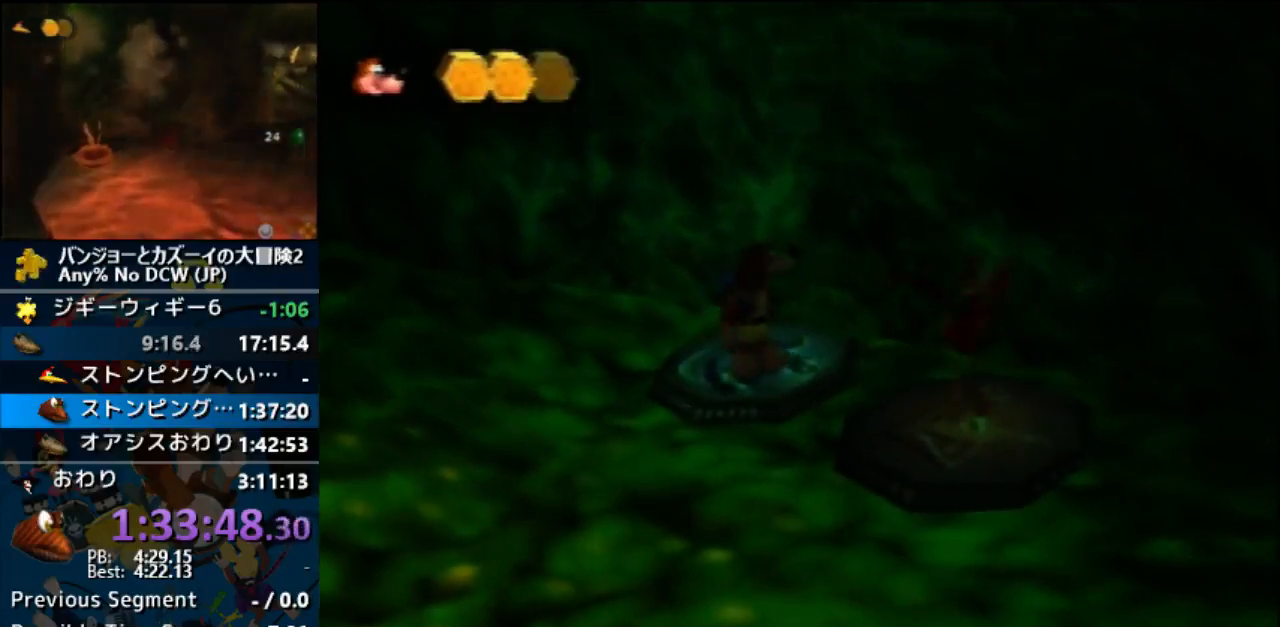
{"buttons": [], "left_stick": "center", "events": []}
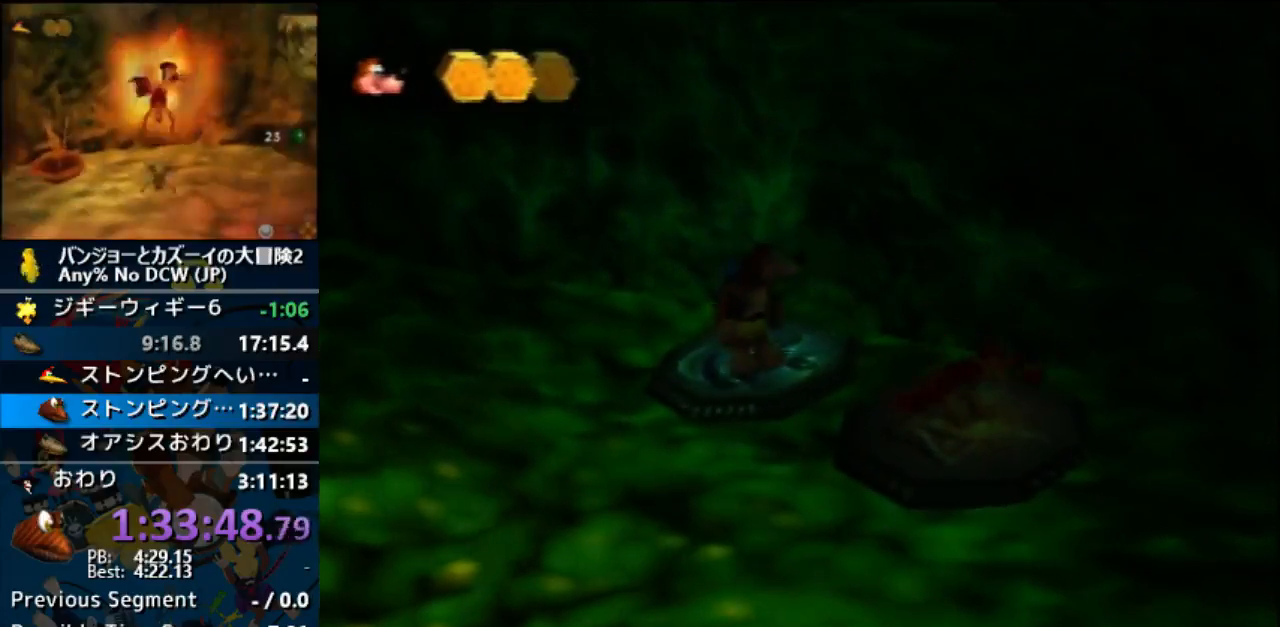
{"buttons": [], "left_stick": "down-left", "events": [[133, "left_stick", "down-left"]]}
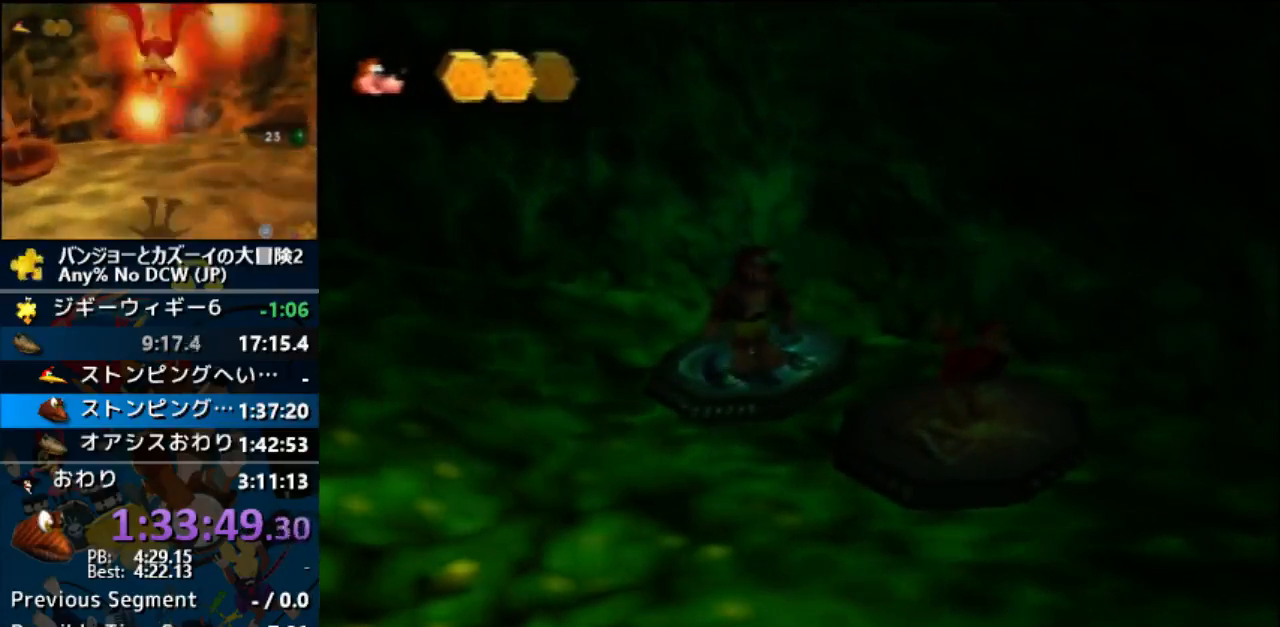
{"buttons": ["R1"], "left_stick": "down-left", "events": [[200, "R1", "down"]]}
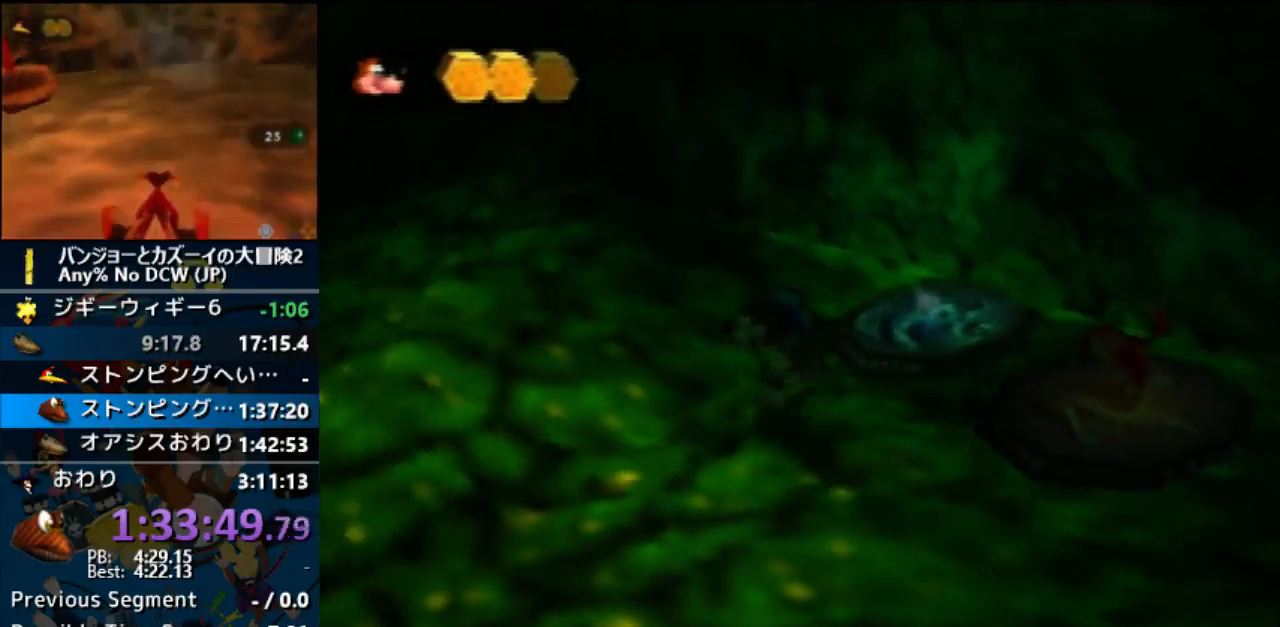
{"buttons": ["R1"], "left_stick": "left", "events": [[233, "left_stick", "left"]]}
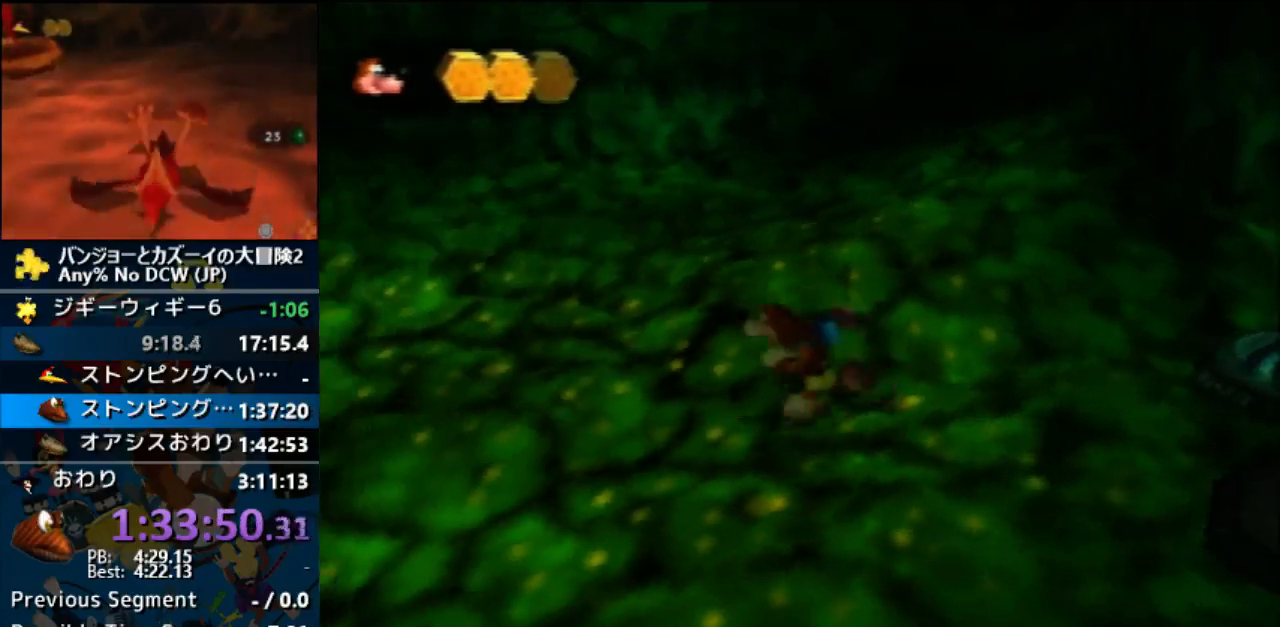
{"buttons": ["R1"], "left_stick": "up-left", "events": [[200, "left_stick", "up-left"]]}
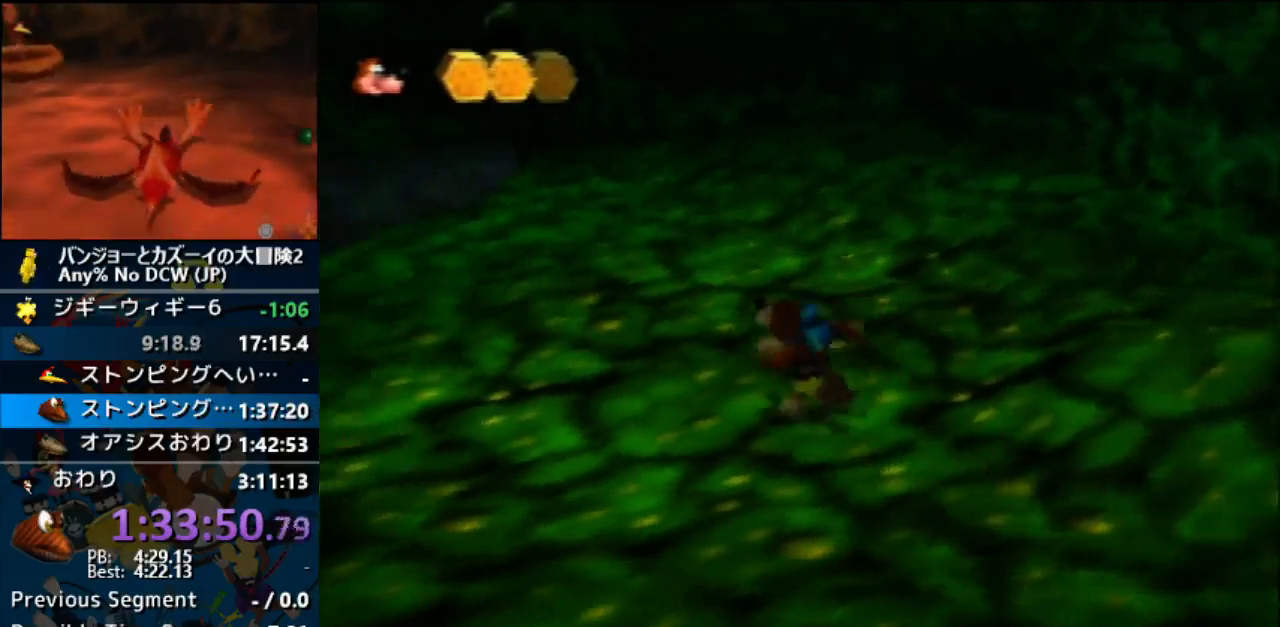
{"buttons": ["R1"], "left_stick": "up-left", "events": []}
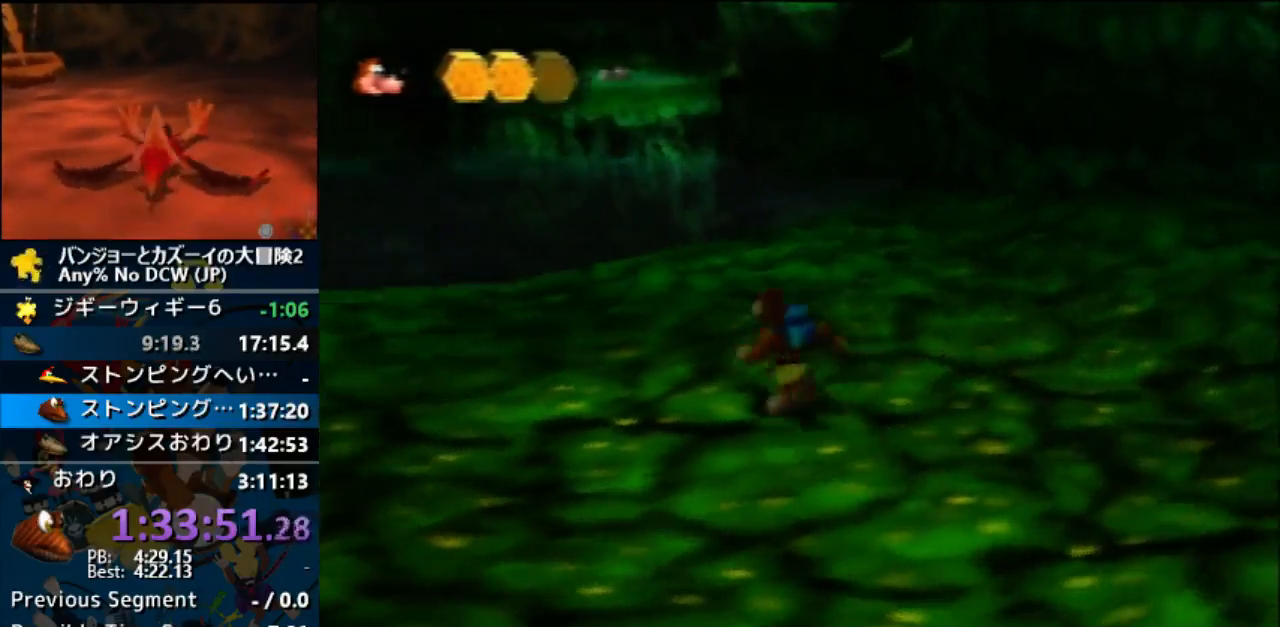
{"buttons": [], "left_stick": "up", "events": [[133, "R1", "up"], [133, "left_stick", "up"]]}
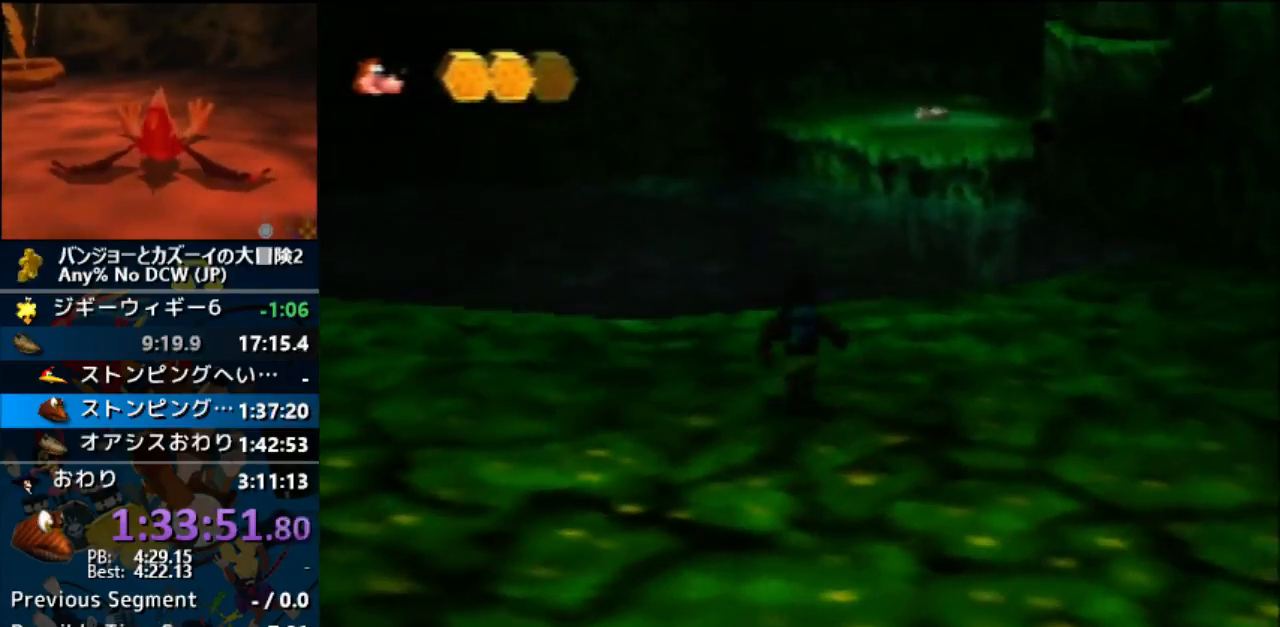
{"buttons": [], "left_stick": "up", "events": []}
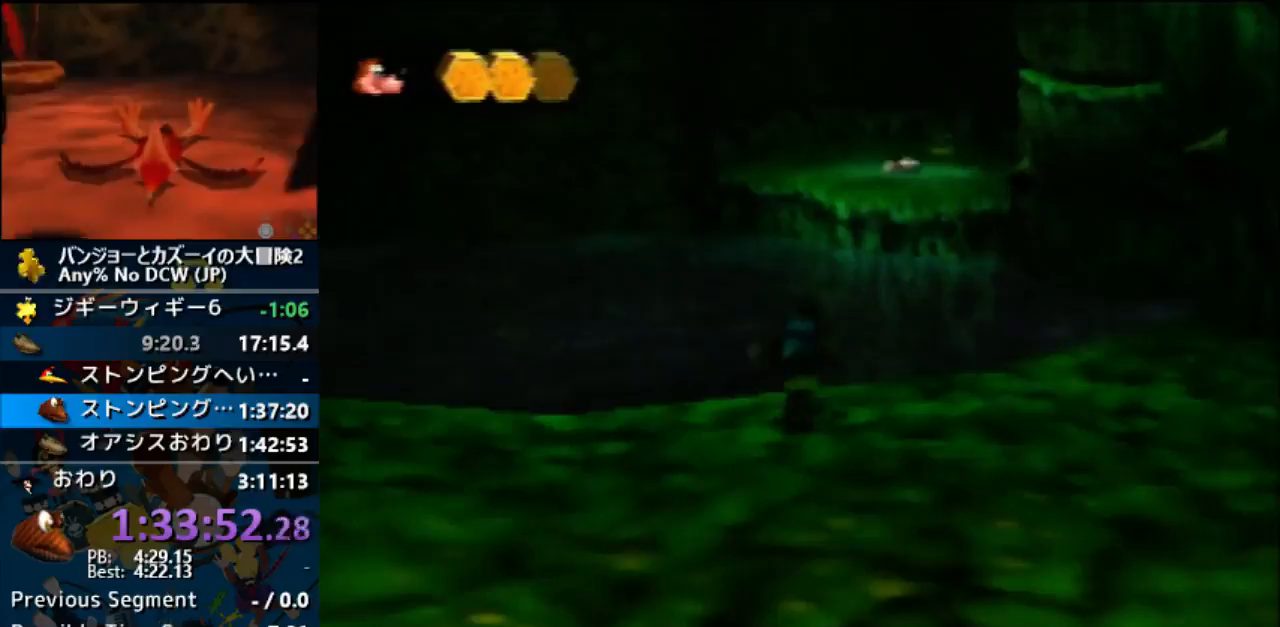
{"buttons": ["A"], "left_stick": "up", "events": [[133, "A", "down"]]}
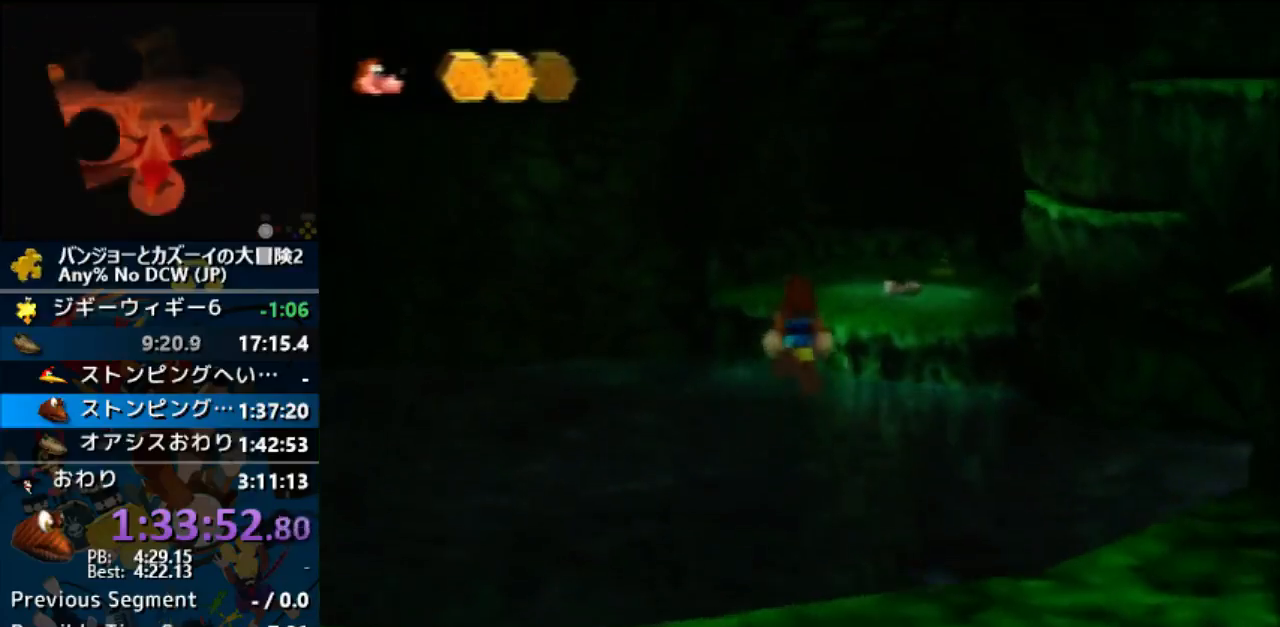
{"buttons": [], "left_stick": "up", "events": [[400, "B", "down"], [467, "A", "up"], [500, "B", "up"]]}
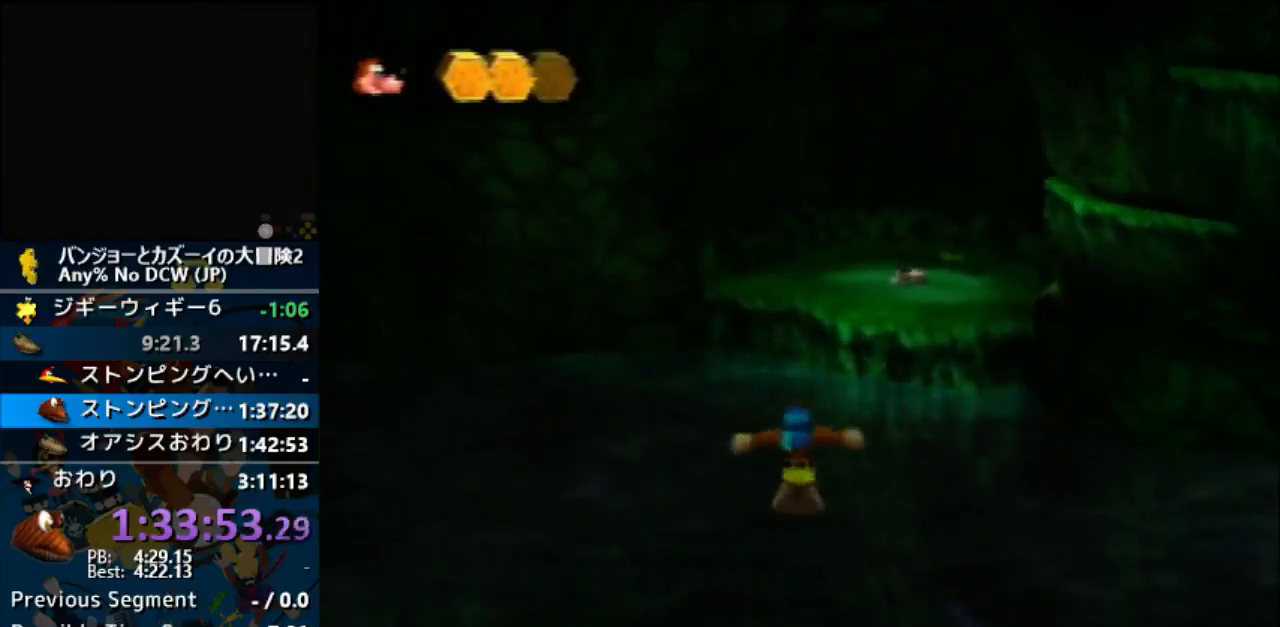
{"buttons": ["A"], "left_stick": "up", "events": [[200, "A", "down"]]}
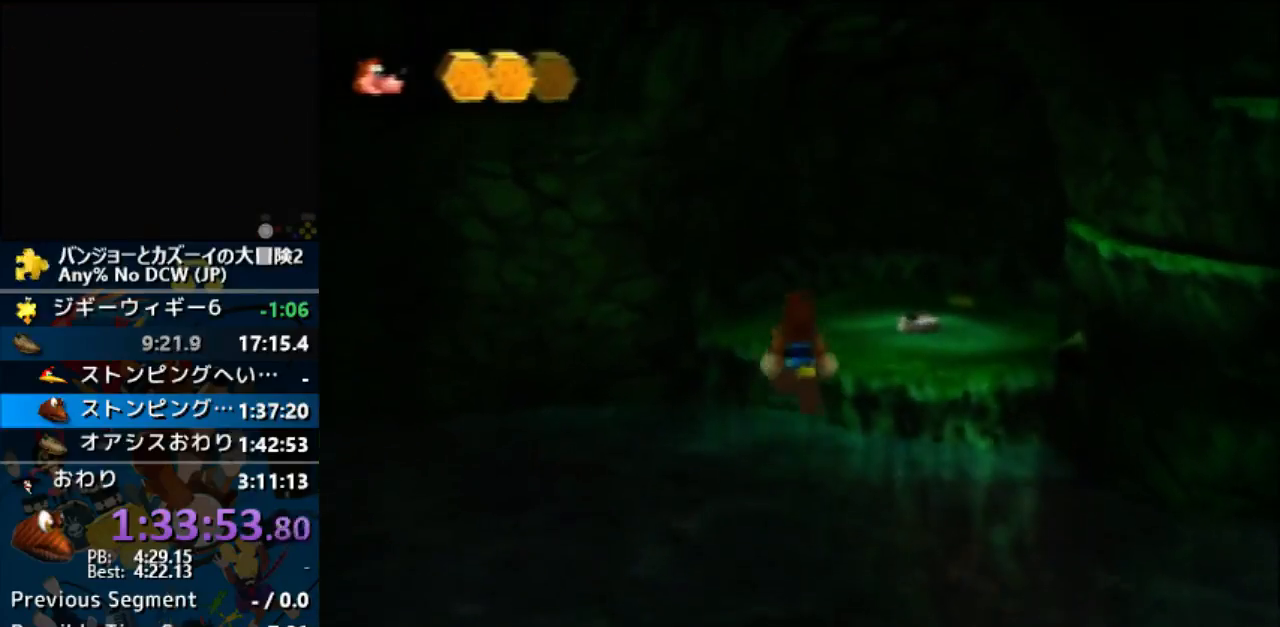
{"buttons": ["A"], "left_stick": "up", "events": []}
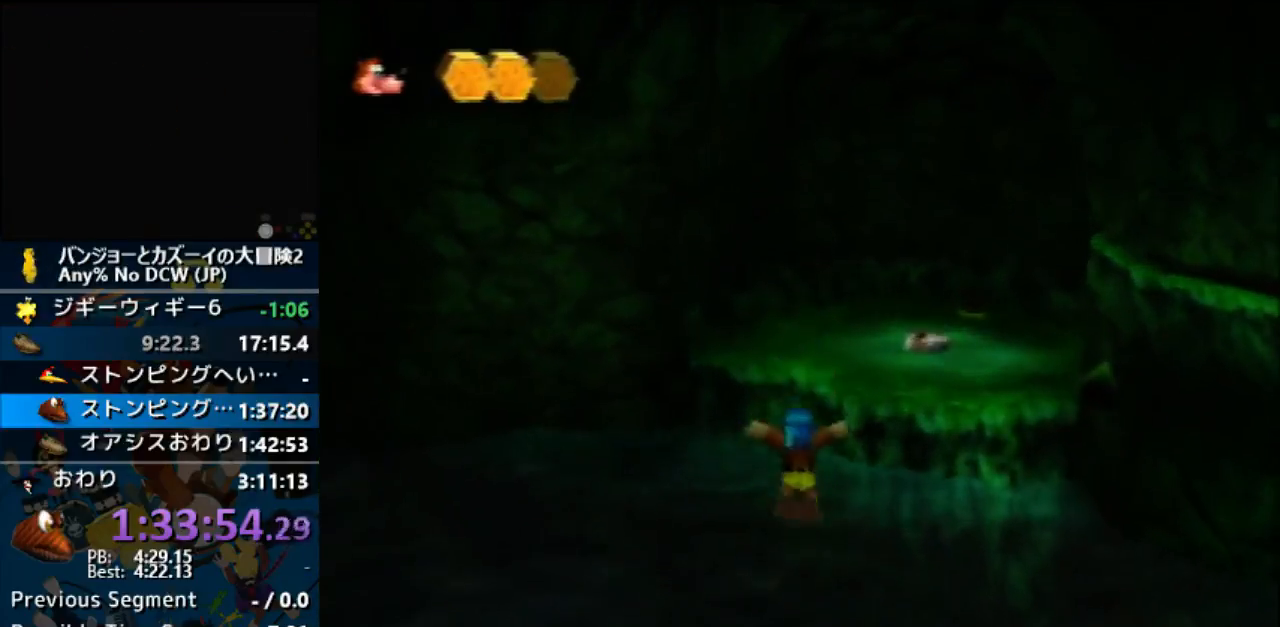
{"buttons": [], "left_stick": "up", "events": [[300, "A", "up"]]}
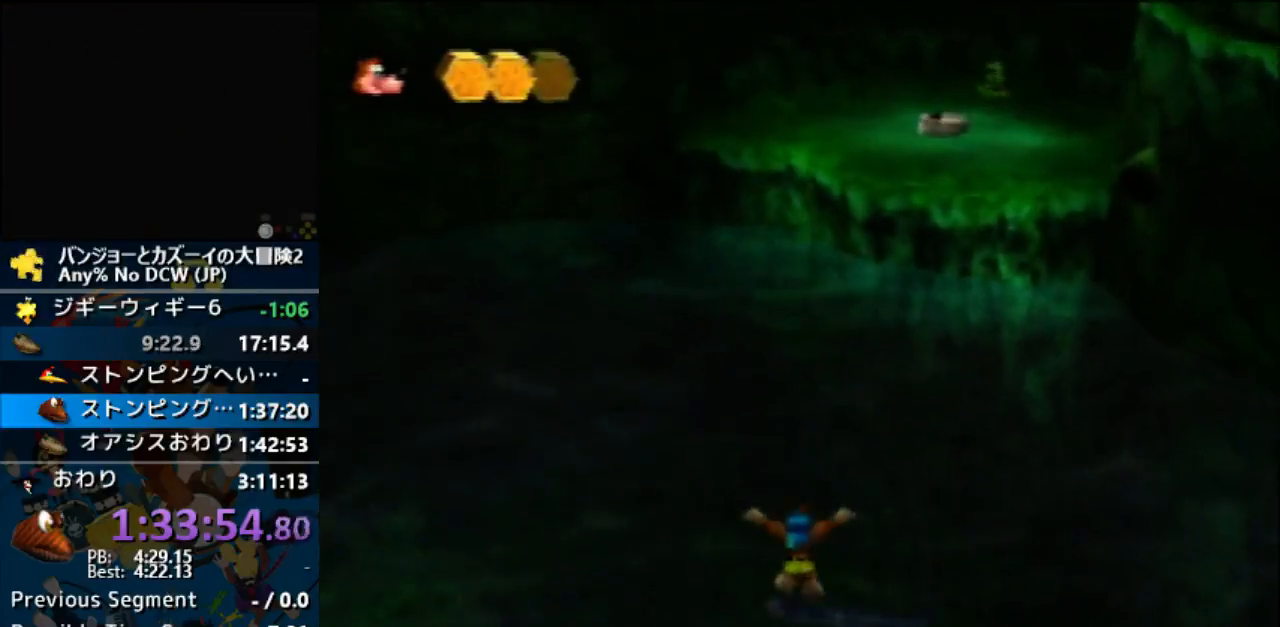
{"buttons": [], "left_stick": "up", "events": []}
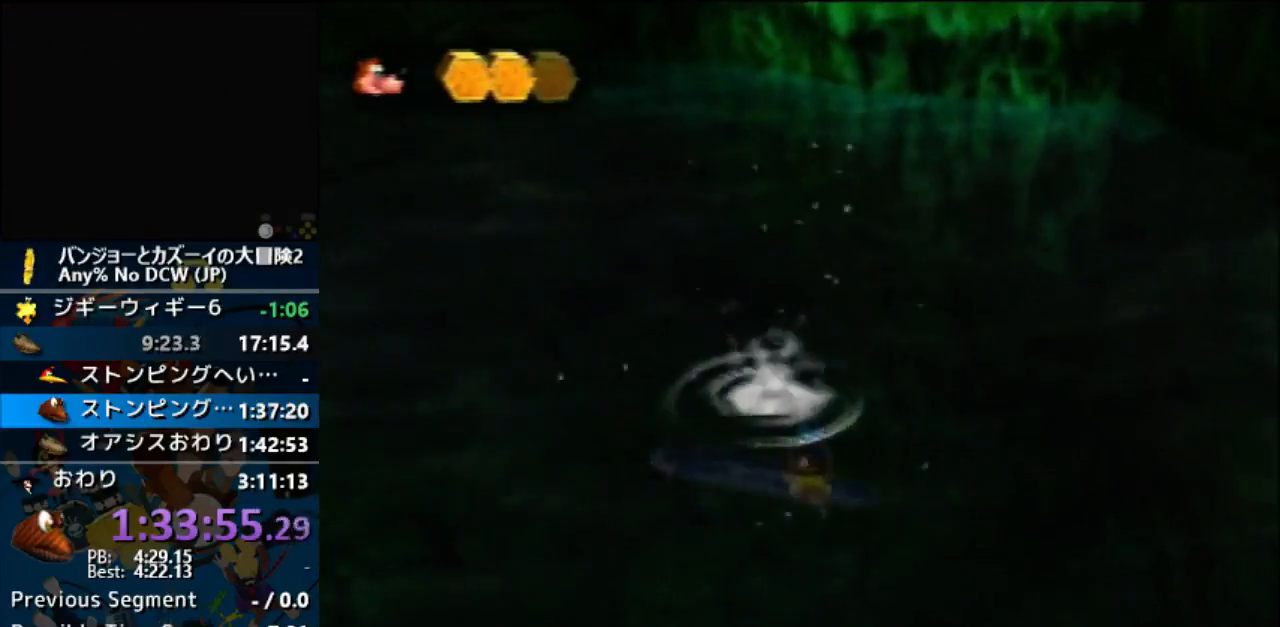
{"buttons": [], "left_stick": "up", "events": []}